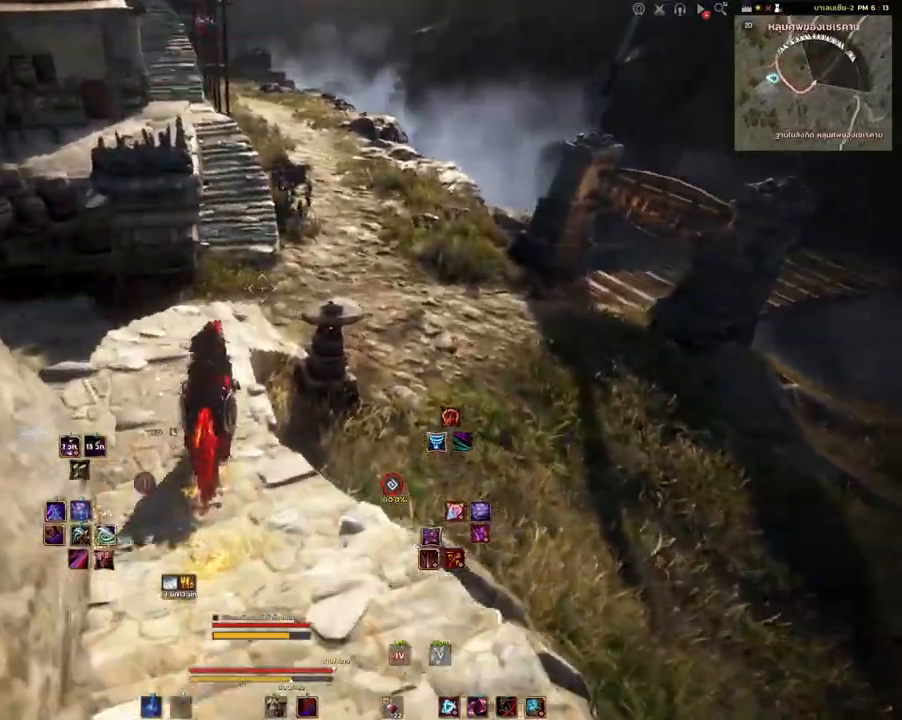
Gameplay with keyboard and mouse; each line is a JSON object with the keys and mouse buttons held at the frame after it. "events" lists presses ("down") and releases ("up") of "a", "d", "e", "f4", "q", "s", "shift", "space", "w", "mouse_left", "mouse_right", "mouse_mb4" and "mouse_mb5" between this image and that frame as [ms after this image, input, new state], when the widget could be followed in between. "mouse_left", "mouse_right", "mouse_mb4", "mouse_mb5" = the "left", "right", "mb4", "mb5" buttons of the "mouse" list. No other keys are recorded. Mouse movement is not recorded.
{"keys": ["shift", "w"], "mouse": [], "events": []}
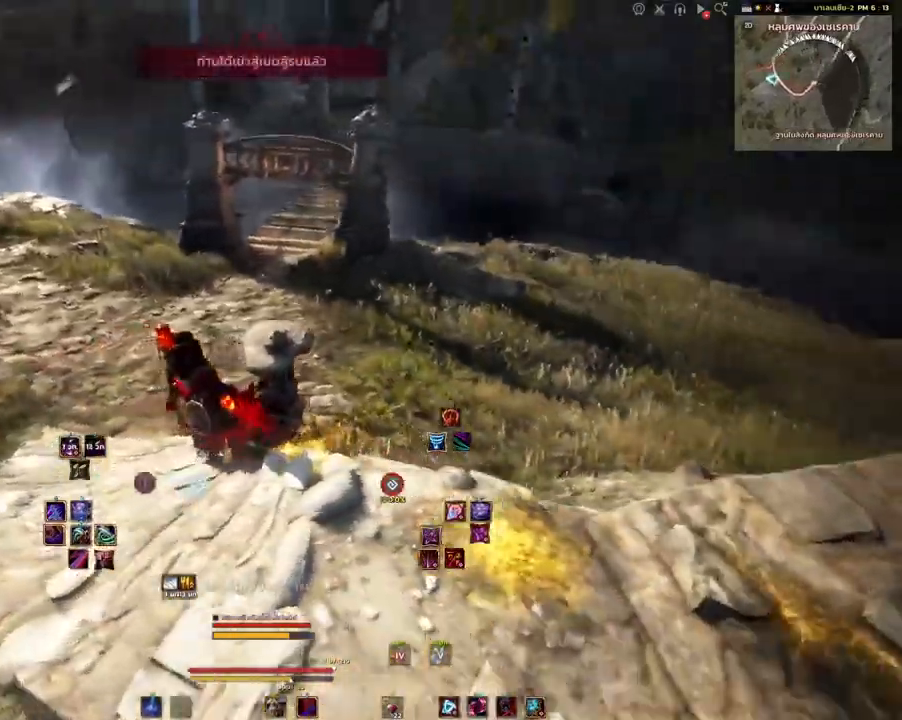
{"keys": ["shift", "w"], "mouse": [], "events": []}
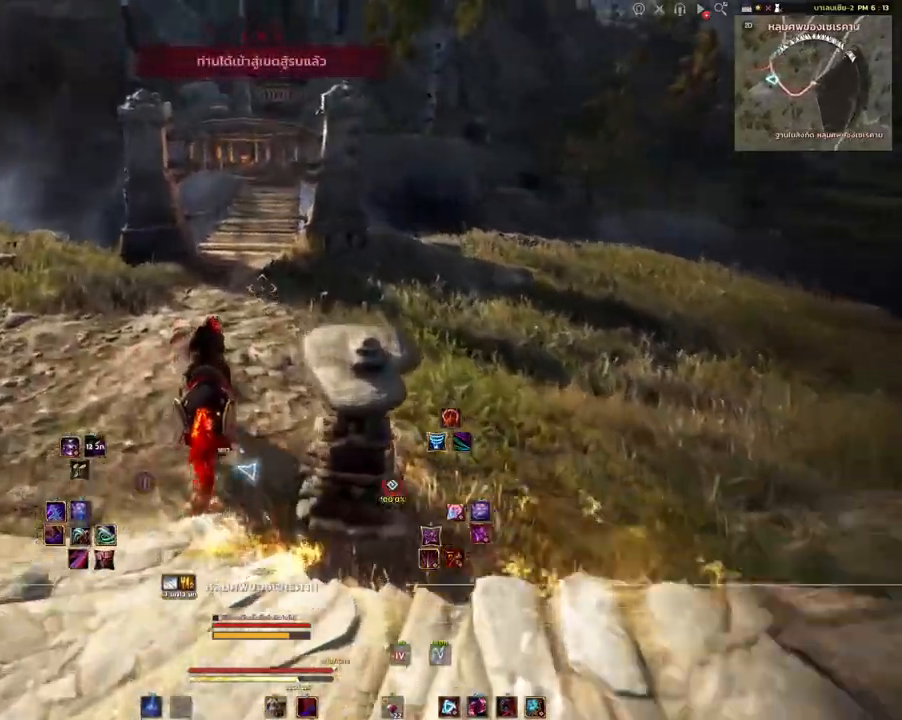
{"keys": ["shift", "w"], "mouse": [], "events": []}
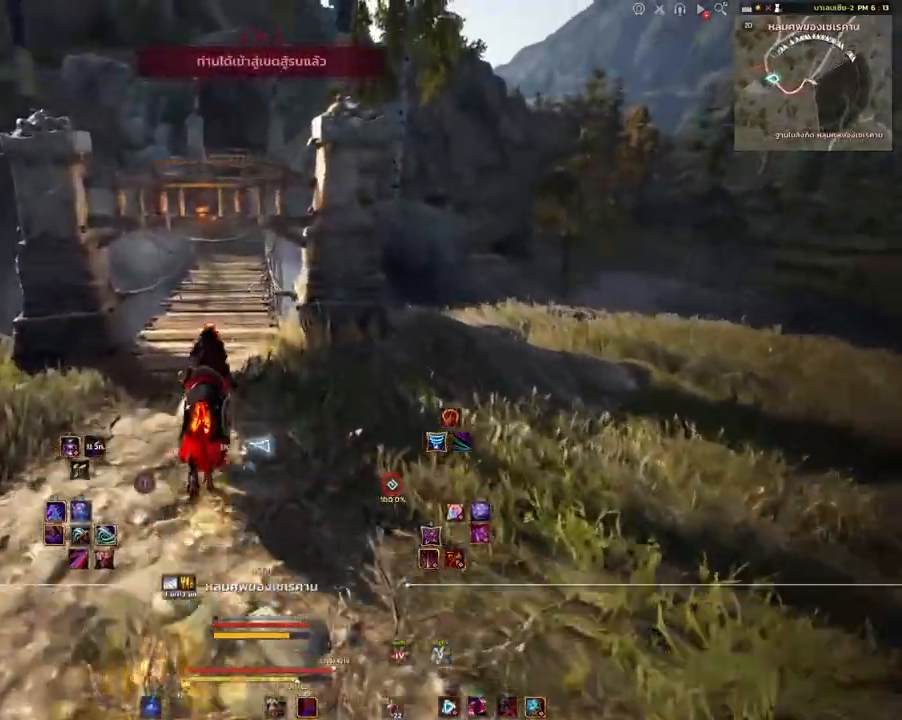
{"keys": [], "mouse": [], "events": [[150, "mouse_mb5", "down"], [300, "mouse_mb5", "up"], [433, "w", "up"], [450, "shift", "up"]]}
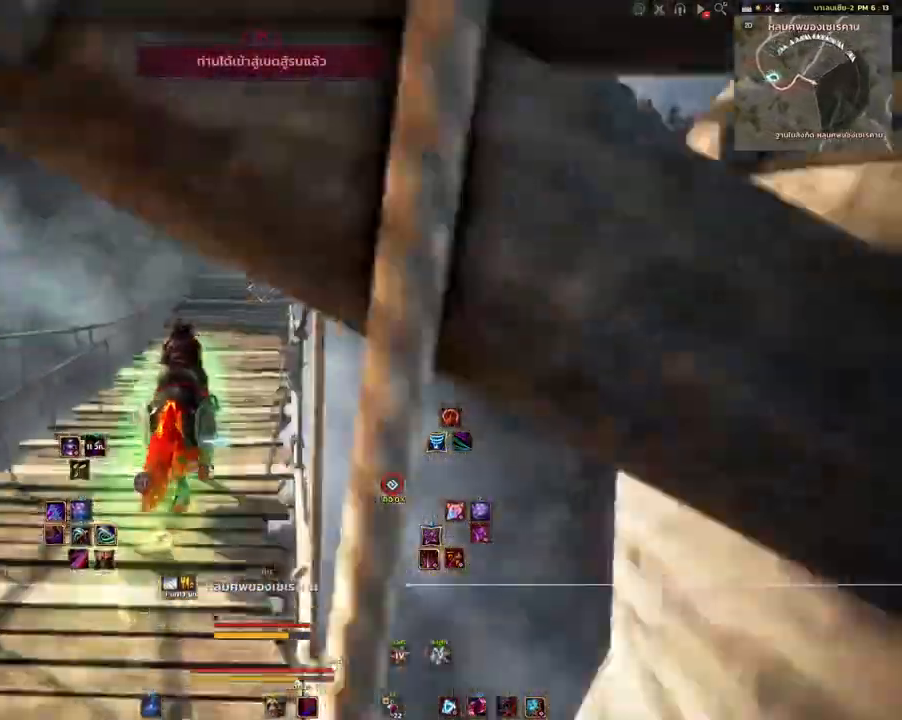
{"keys": [], "mouse": ["mb4"], "events": [[167, "mouse_mb4", "down"], [217, "d", "down"], [267, "s", "down"], [383, "d", "up"], [433, "s", "up"]]}
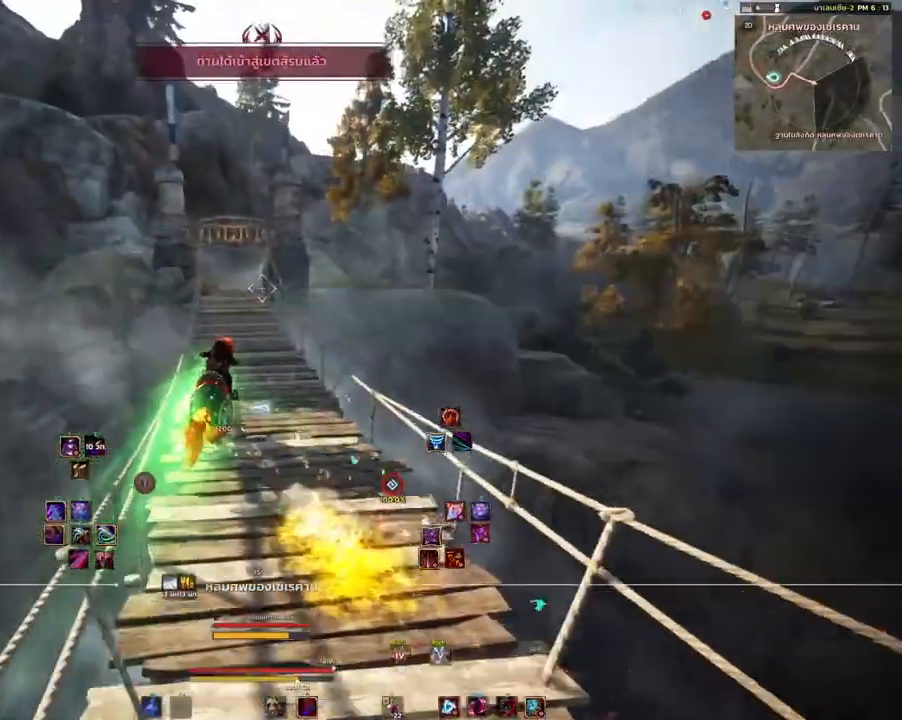
{"keys": [], "mouse": ["mb4"], "events": []}
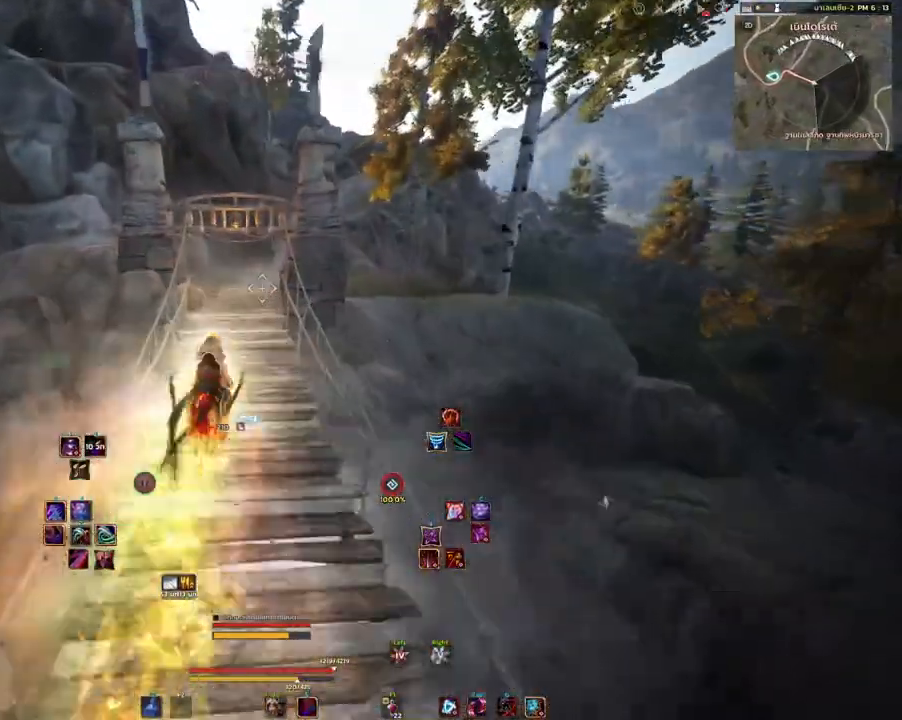
{"keys": [], "mouse": ["mb4"], "events": []}
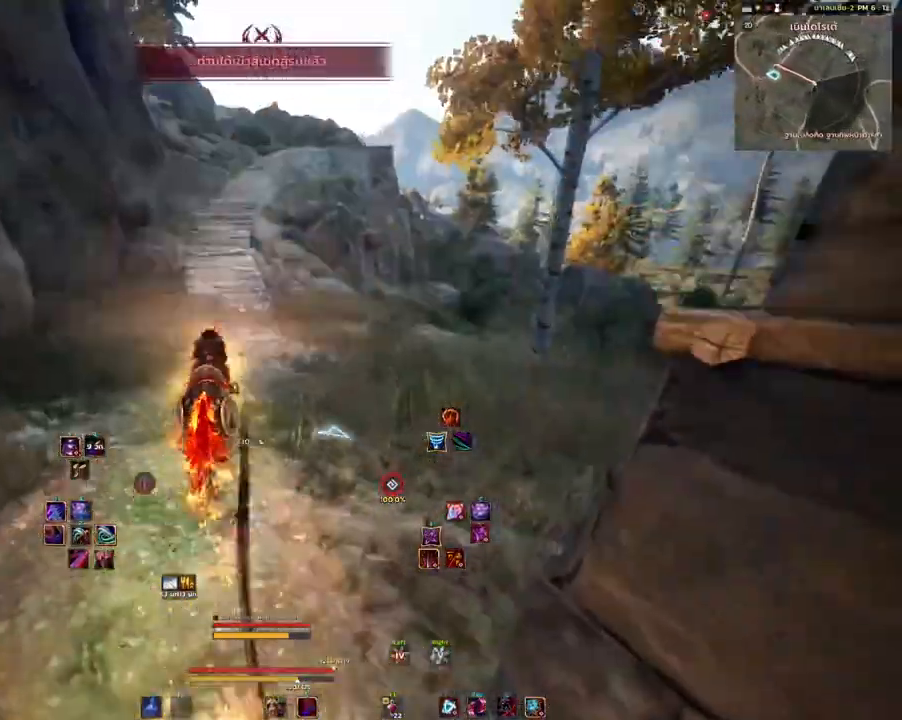
{"keys": [], "mouse": ["mb4"], "events": []}
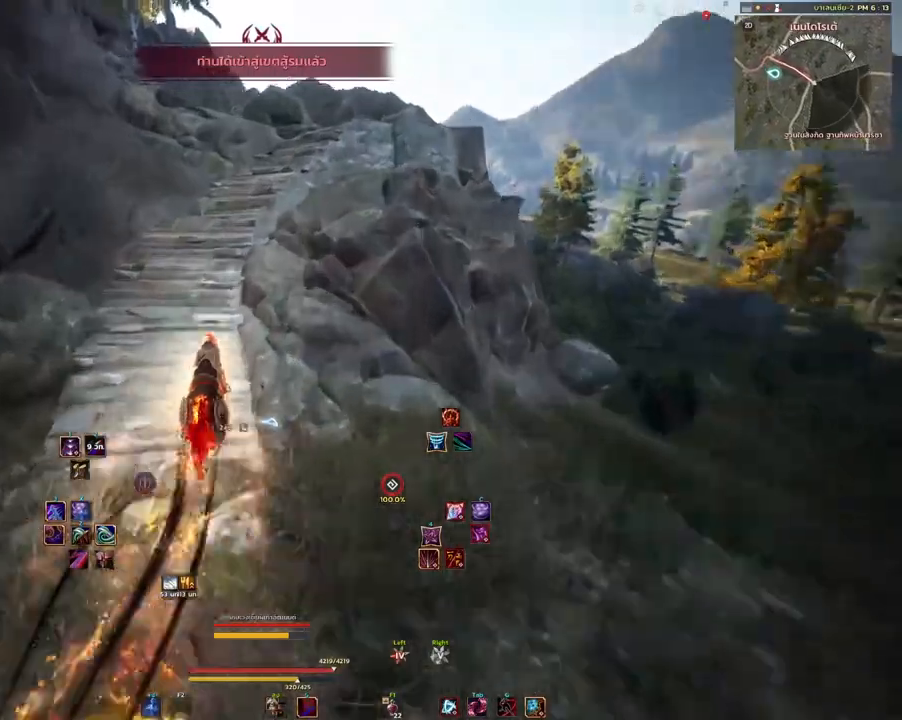
{"keys": [], "mouse": ["mb4"], "events": []}
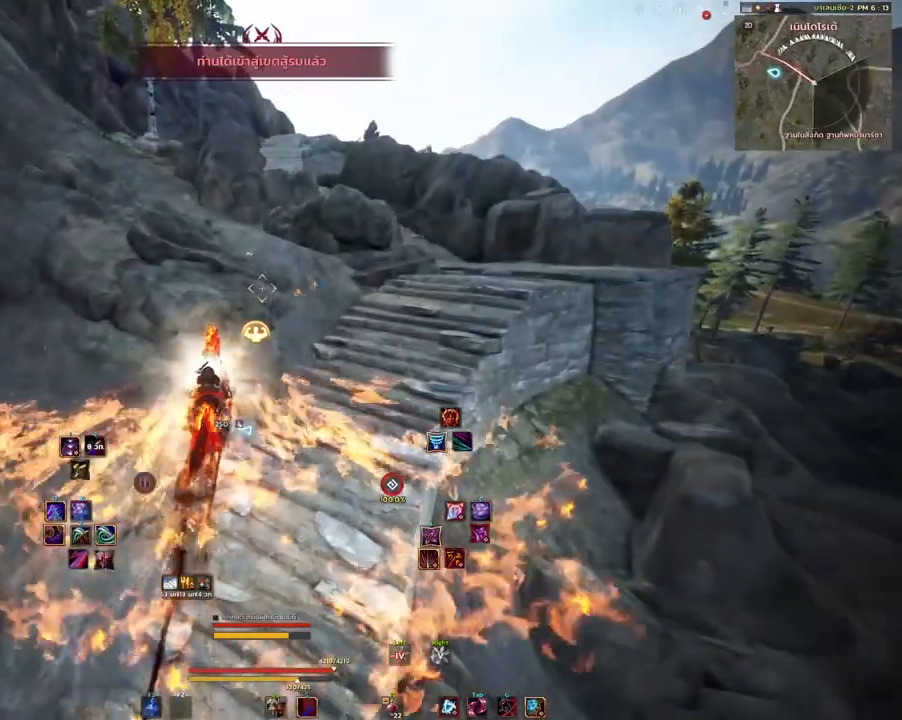
{"keys": [], "mouse": ["mb4"], "events": []}
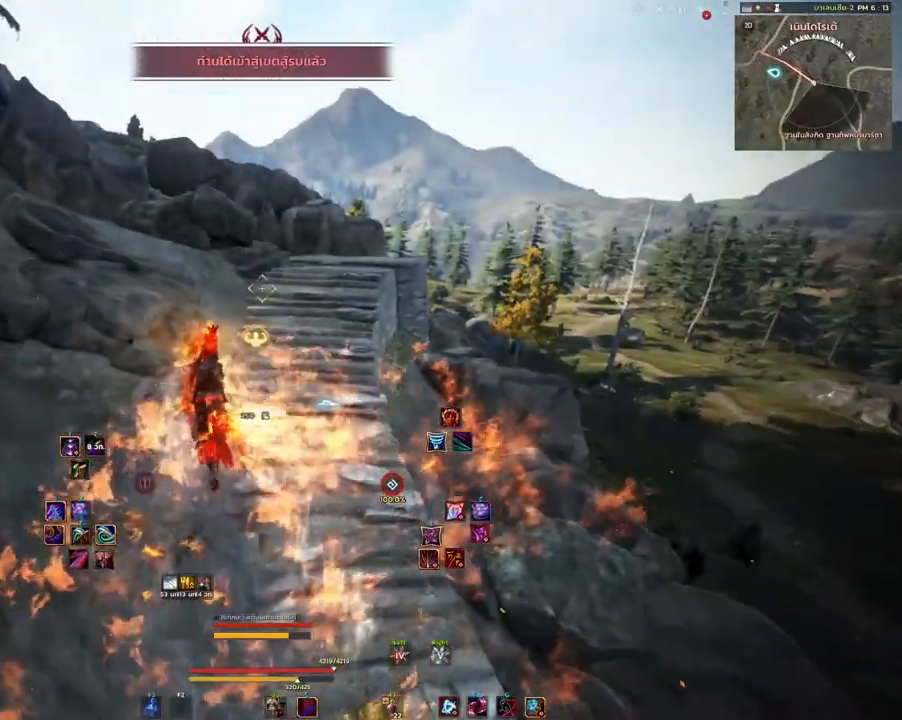
{"keys": [], "mouse": [], "events": [[200, "mouse_mb4", "up"]]}
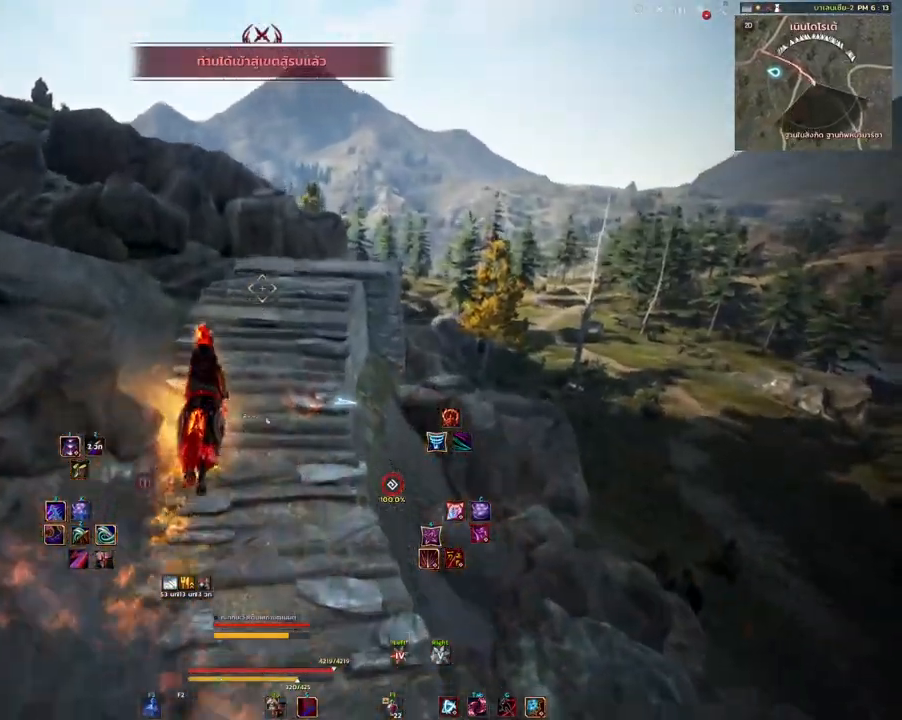
{"keys": [], "mouse": [], "events": []}
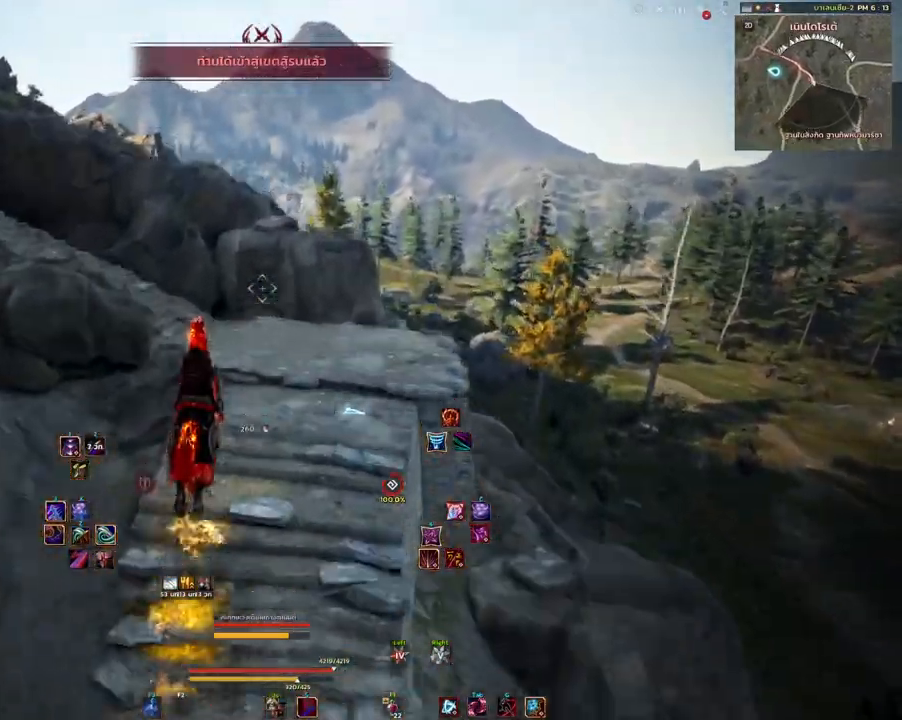
{"keys": [], "mouse": [], "events": []}
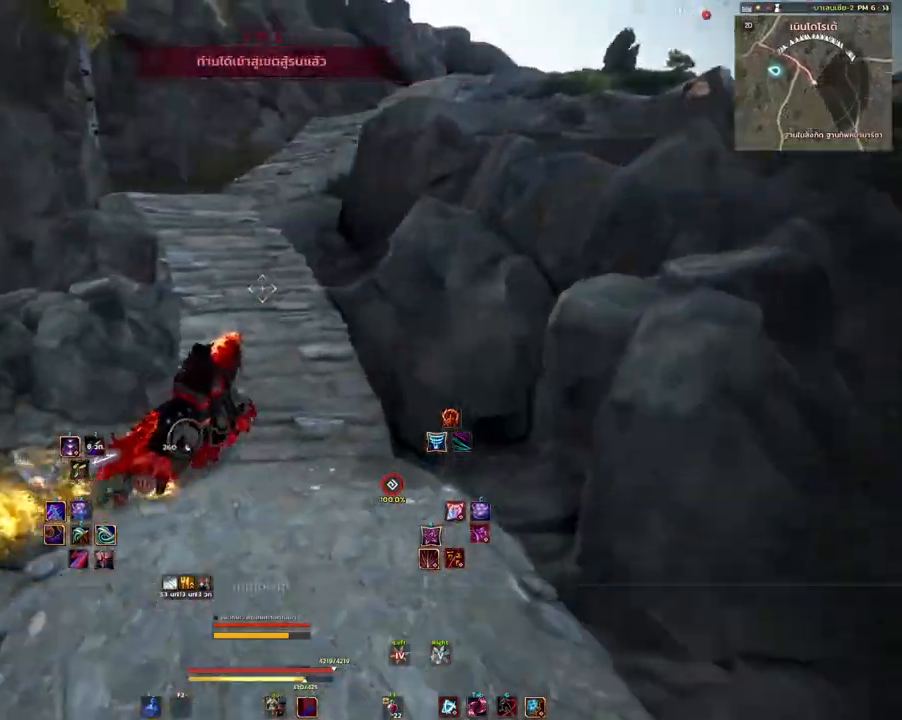
{"keys": ["shift", "w"], "mouse": [], "events": [[283, "w", "down"], [467, "shift", "down"]]}
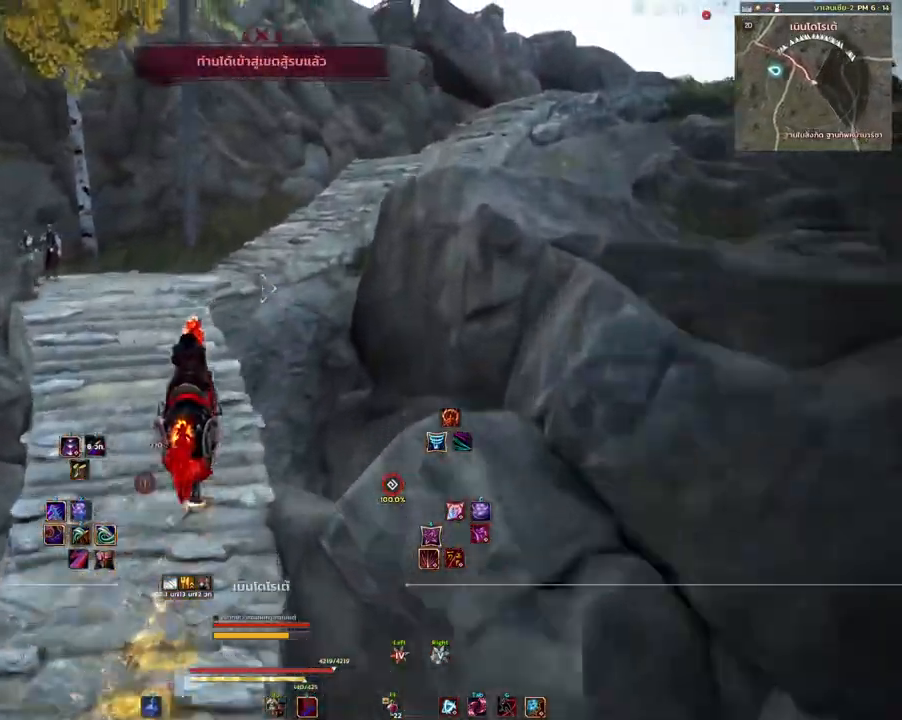
{"keys": ["shift", "w"], "mouse": [], "events": []}
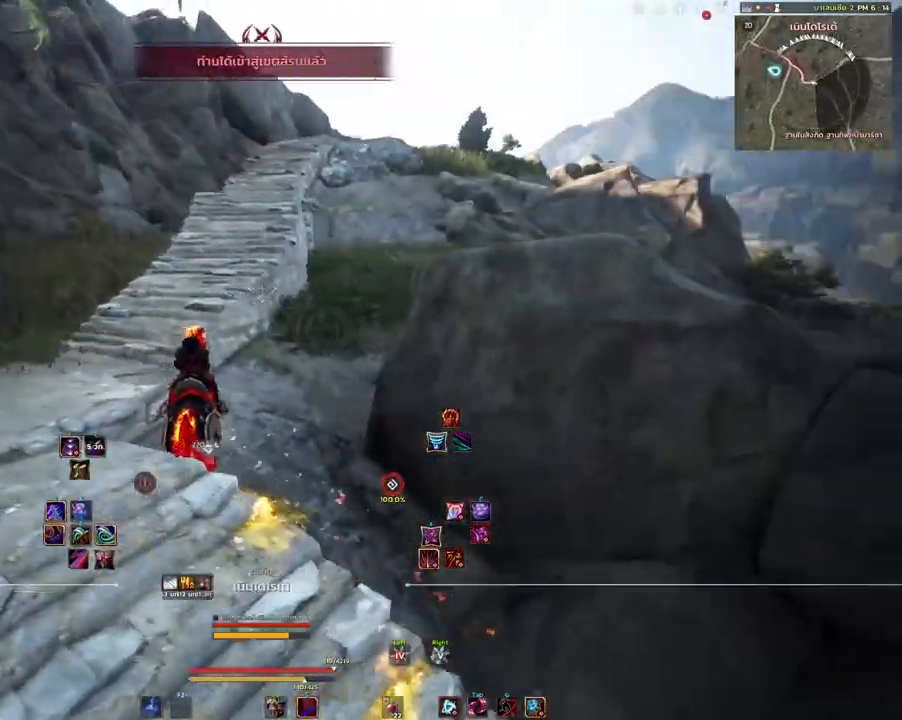
{"keys": ["shift", "w"], "mouse": [], "events": []}
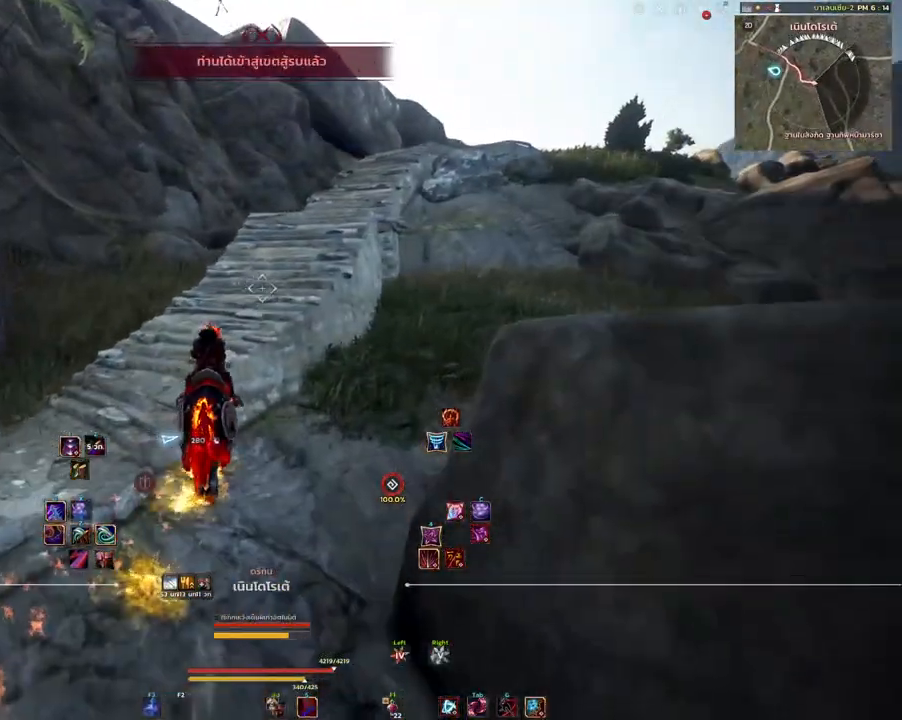
{"keys": ["shift", "w"], "mouse": [], "events": []}
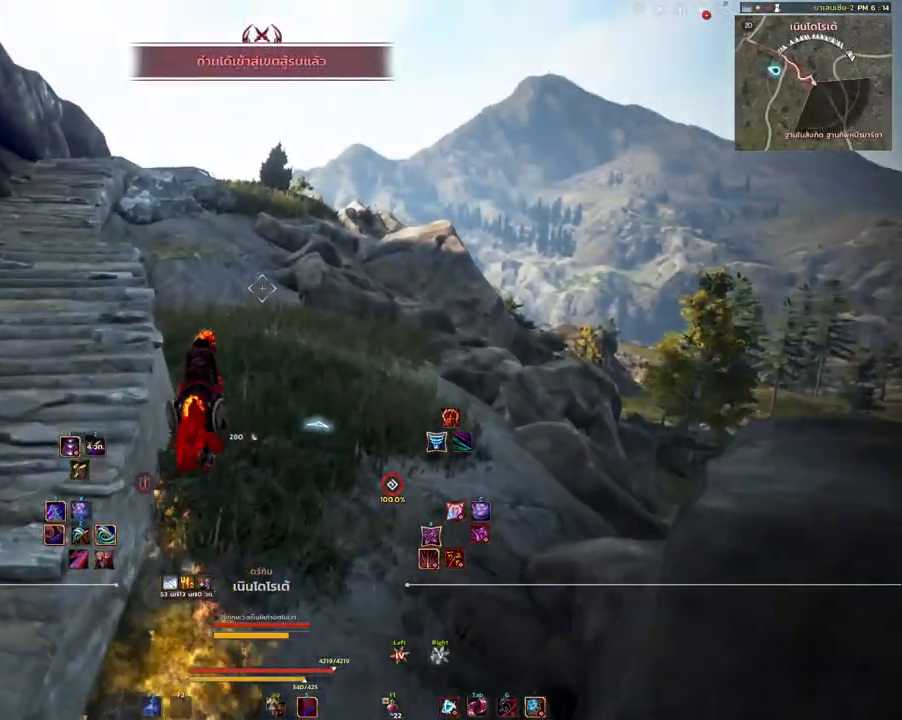
{"keys": ["shift", "w"], "mouse": [], "events": []}
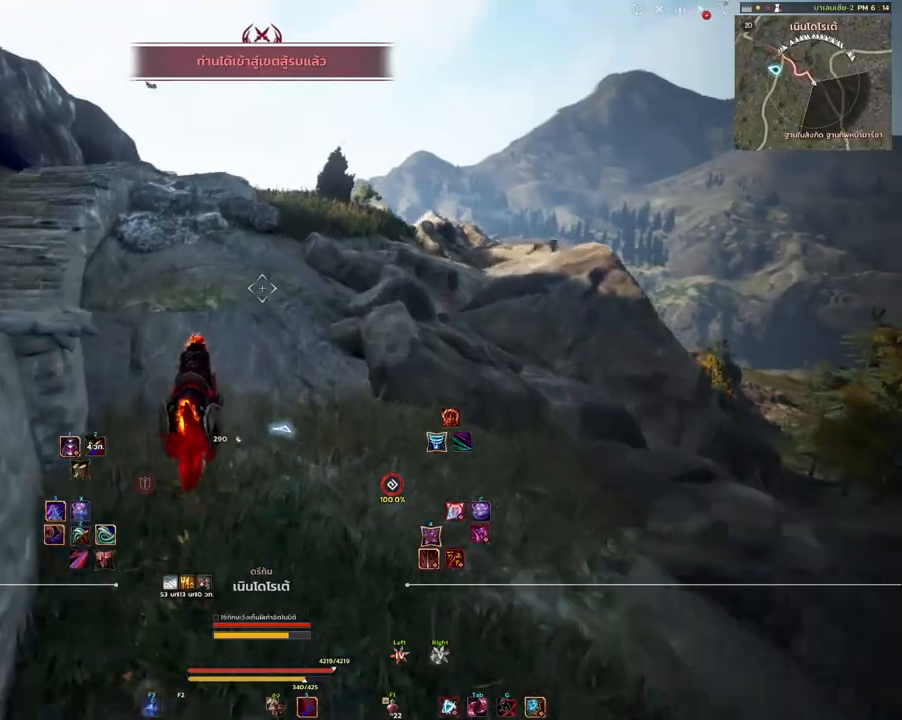
{"keys": ["shift", "w"], "mouse": [], "events": []}
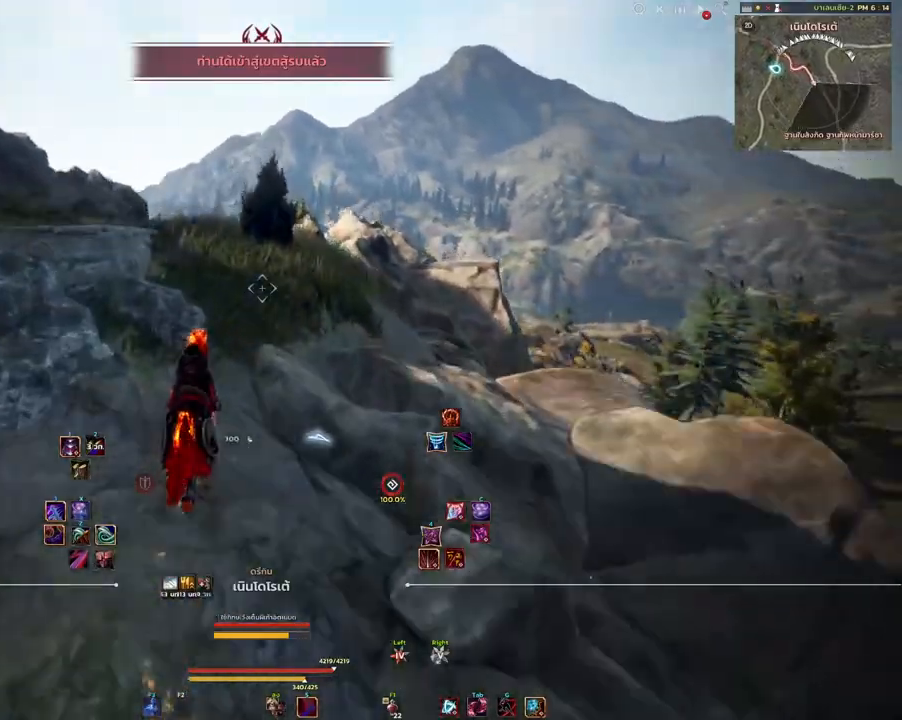
{"keys": ["shift", "w"], "mouse": [], "events": []}
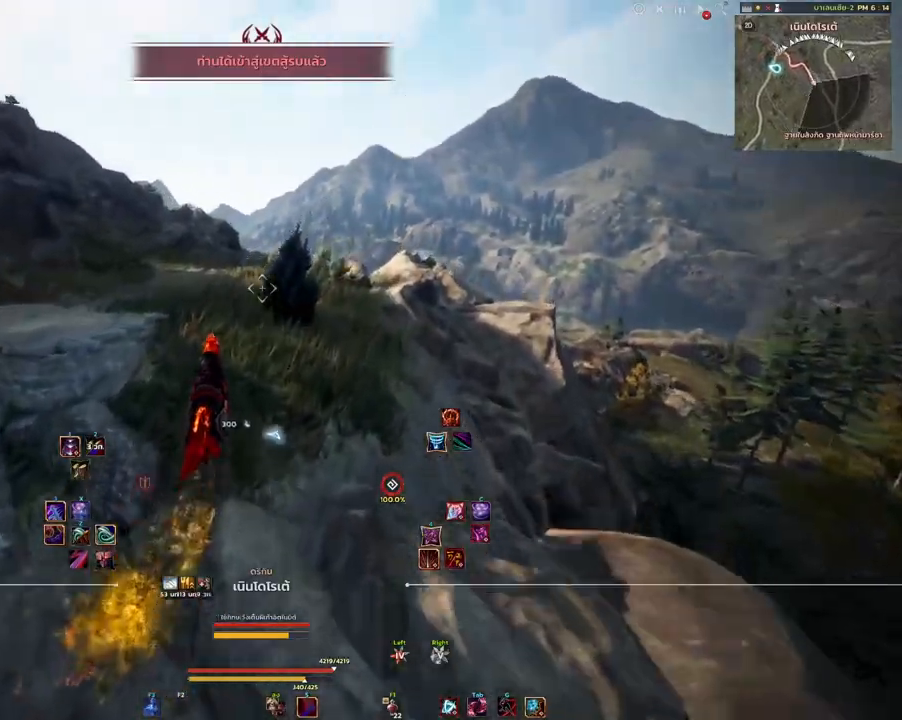
{"keys": ["shift", "w"], "mouse": [], "events": []}
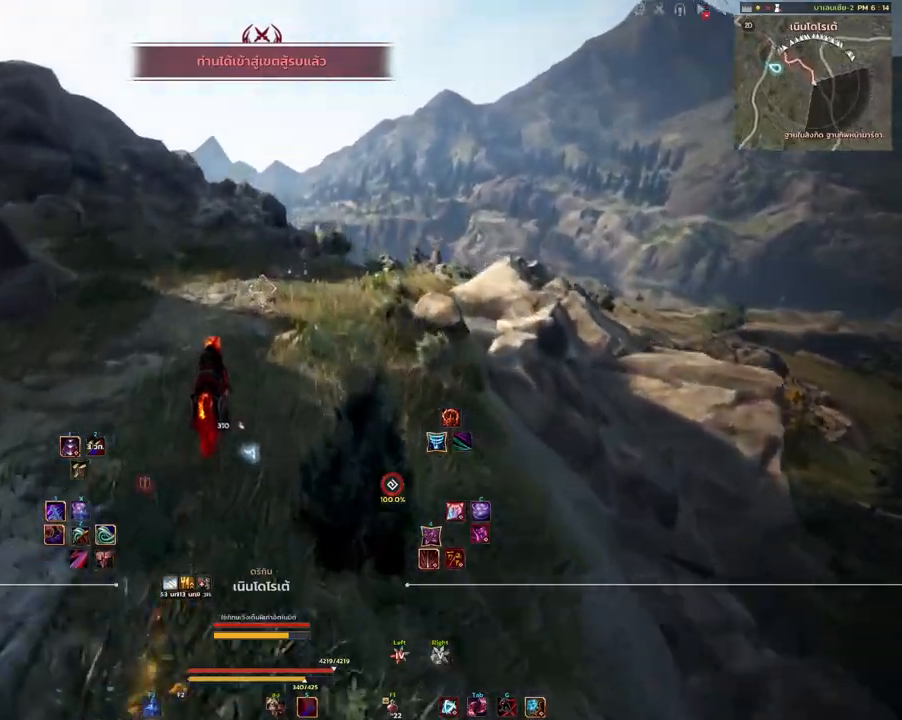
{"keys": ["shift", "w"], "mouse": [], "events": []}
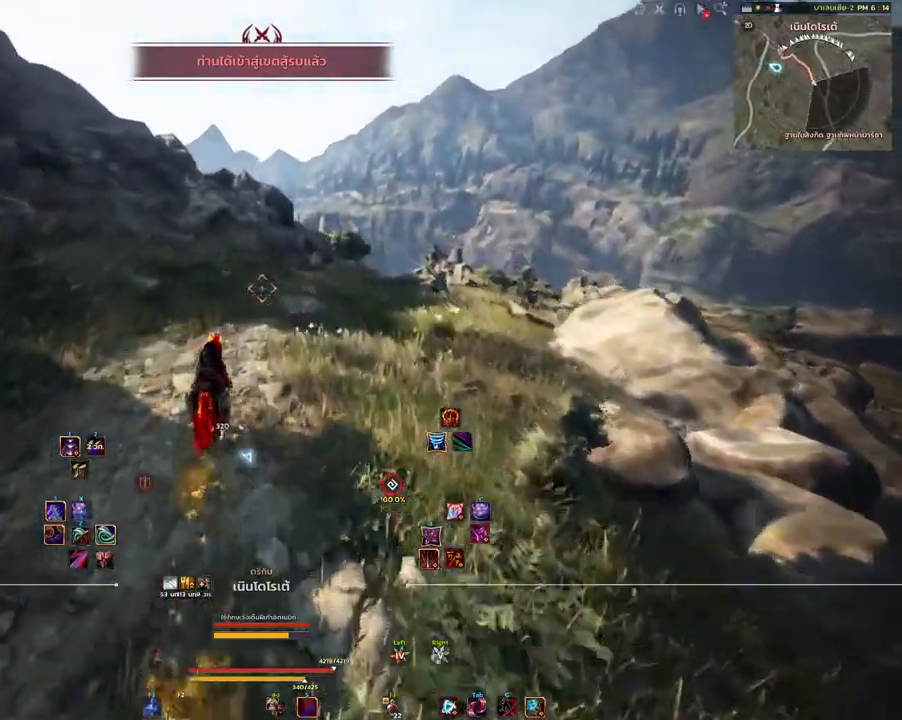
{"keys": ["shift", "w"], "mouse": ["right"], "events": [[317, "mouse_right", "down"]]}
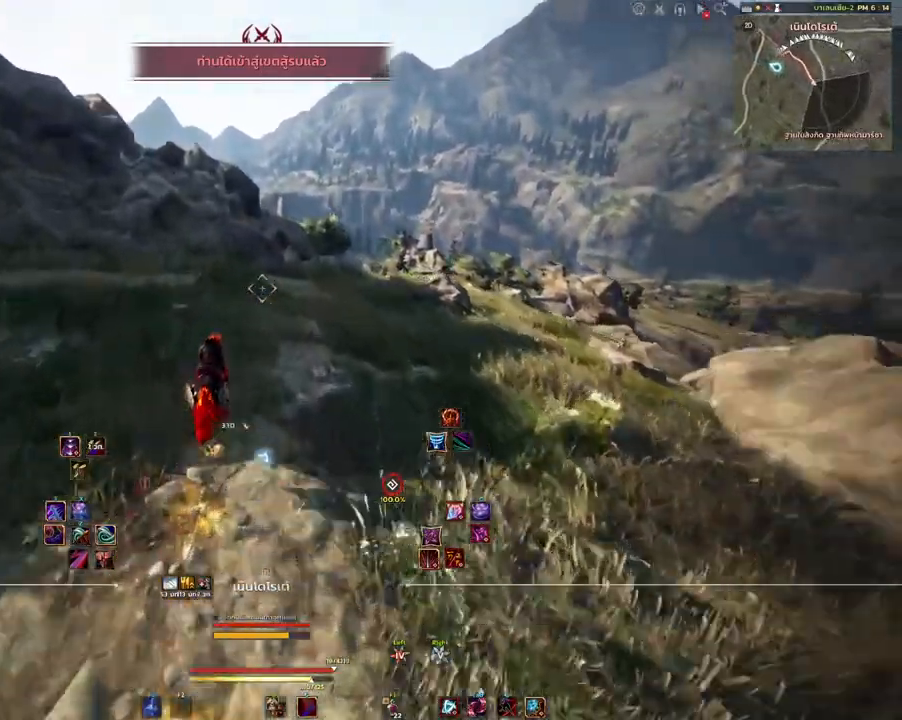
{"keys": ["shift", "w"], "mouse": [], "events": [[33, "mouse_right", "up"]]}
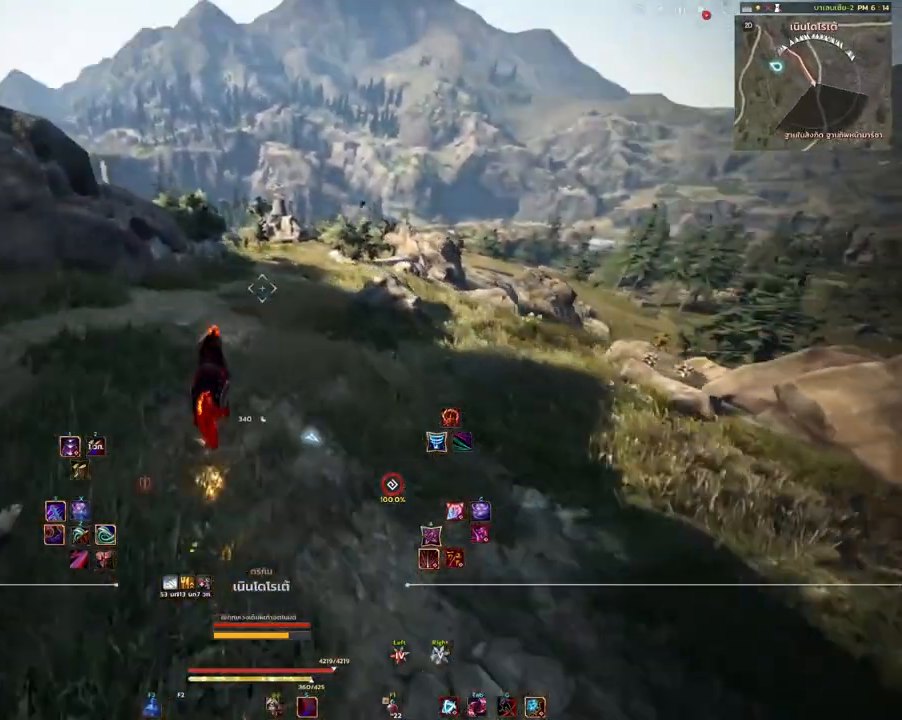
{"keys": [], "mouse": [], "events": [[183, "mouse_mb5", "down"], [350, "w", "up"], [367, "mouse_mb5", "up"], [400, "shift", "up"]]}
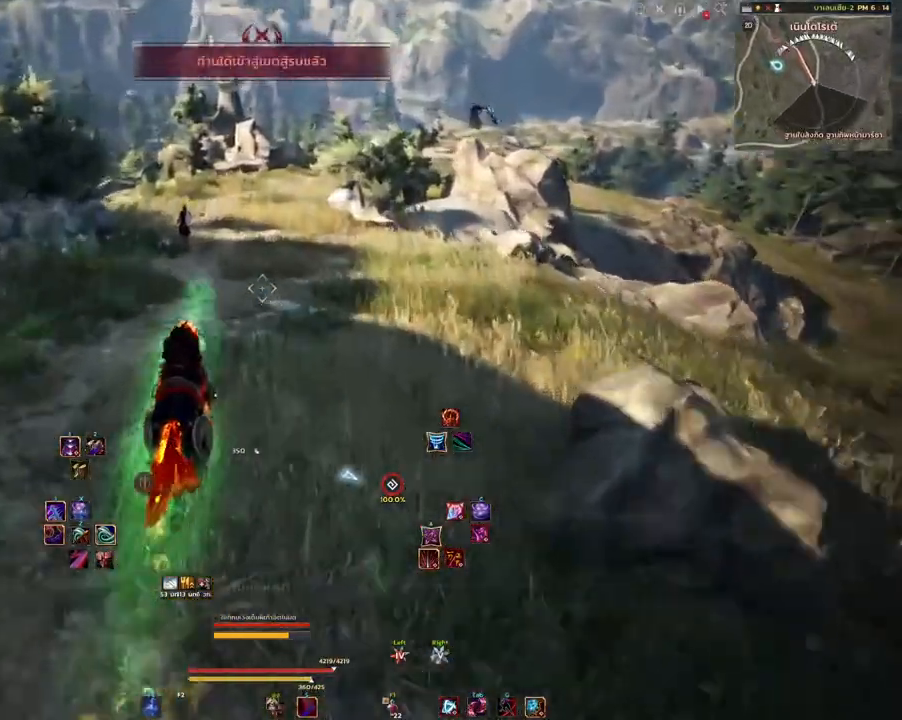
{"keys": [], "mouse": ["mb4"], "events": [[250, "d", "down"], [250, "s", "down"], [350, "mouse_mb4", "down"], [383, "d", "up"], [383, "s", "up"]]}
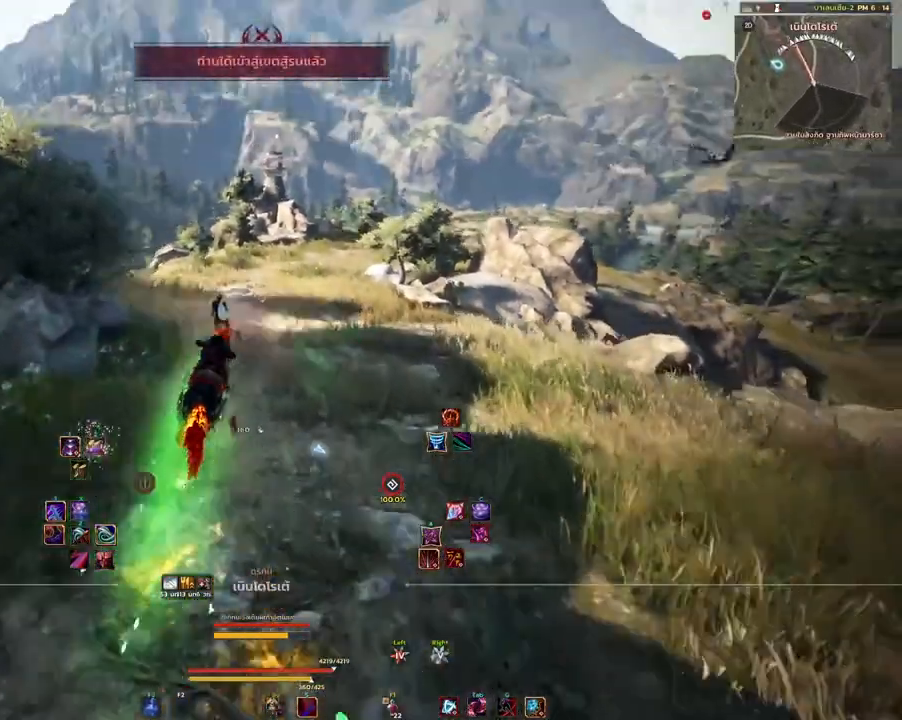
{"keys": [], "mouse": ["mb4"], "events": []}
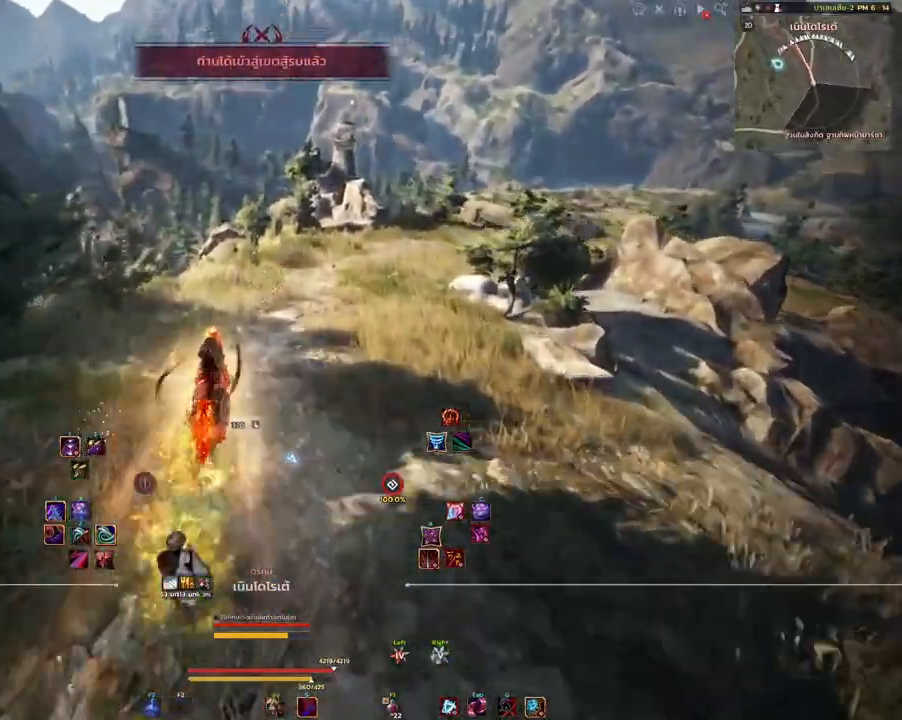
{"keys": ["s"], "mouse": [], "events": [[217, "mouse_mb4", "up"], [333, "s", "down"]]}
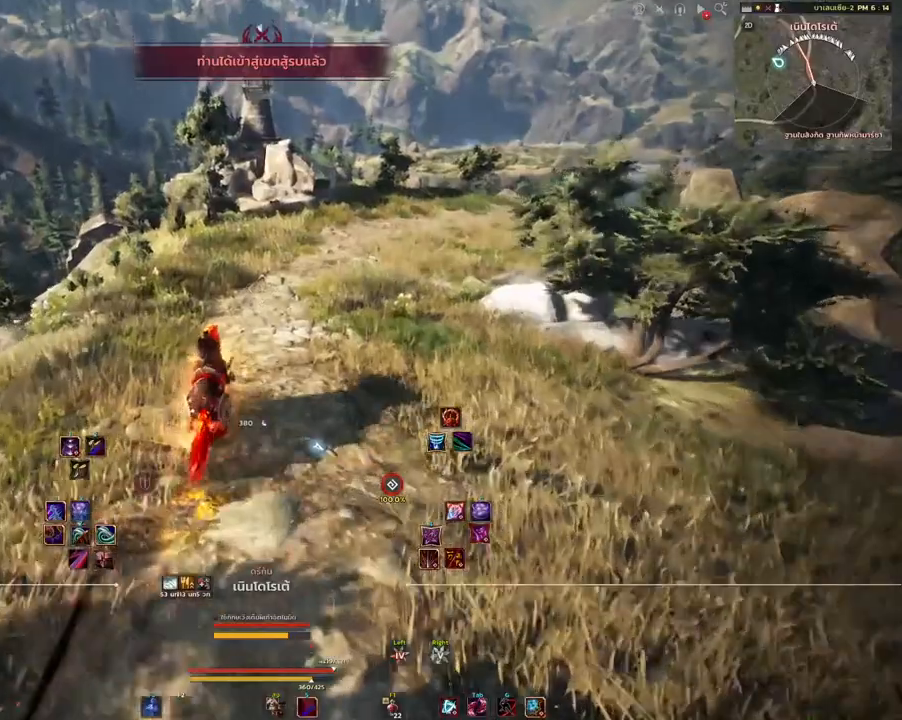
{"keys": ["s"], "mouse": [], "events": []}
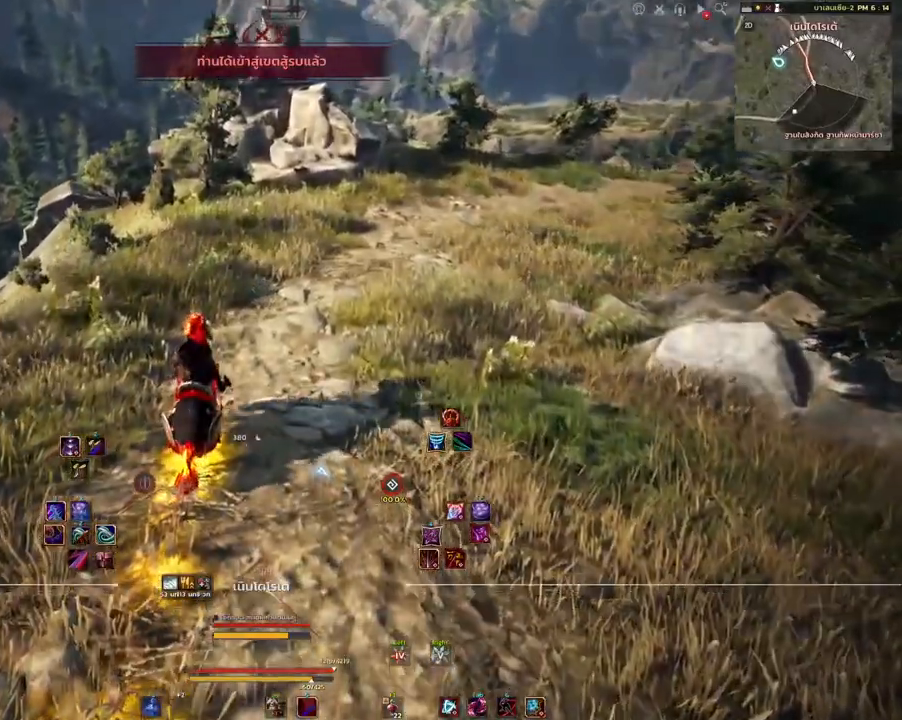
{"keys": ["s"], "mouse": [], "events": []}